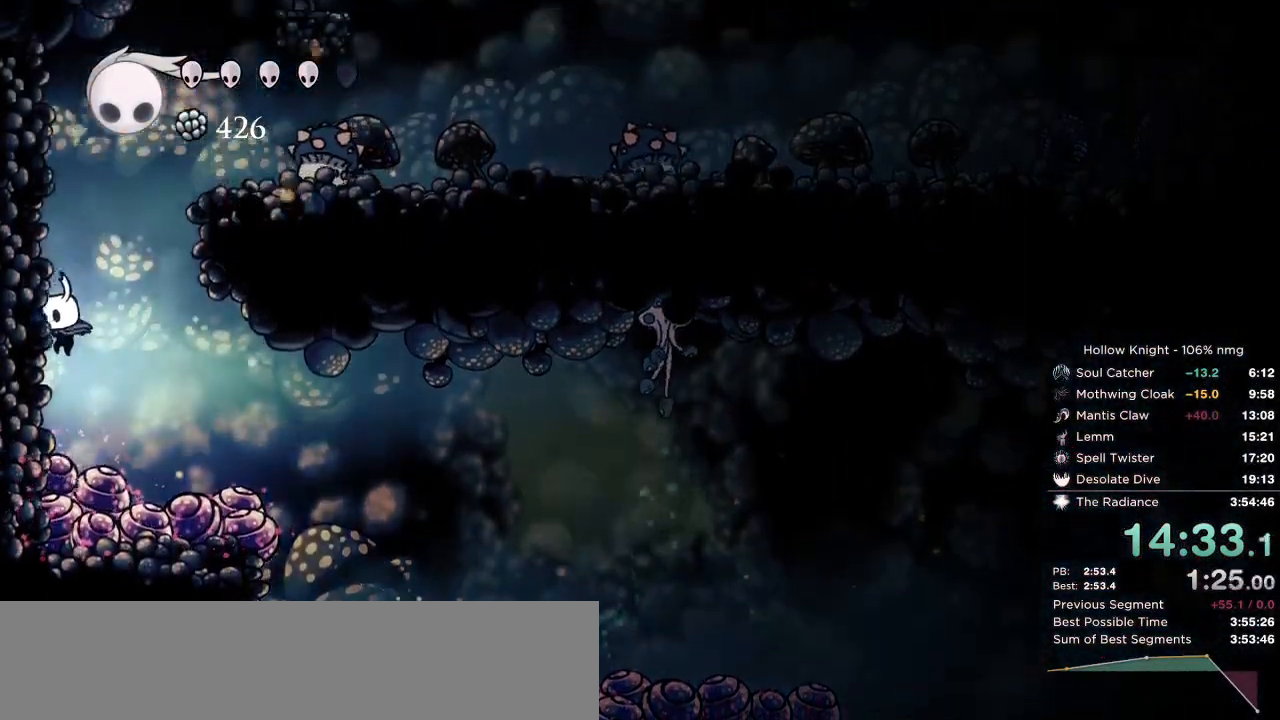
Gameplay with keyboard; each line is a JSON object with the keys held at the frame after it. "events" lists presses ("down") and releases ("up") of "cast", "cdash", "dash", "dnail", "down", "escape", "focus", "inv", "jump", "left", "nail", "return", "right" and "up" between this image and that frame as [ms after this image, input, new state], when the widget could be followed in between. No other keys are recorded. Mouse input is not recorded. Key names are as the overlay labels them; some are game actions (e.g. jump) rather than physical keys.
{"keys": ["down", "jump", "right"], "events": [[100, "jump", "up"], [167, "jump", "down"], [267, "left", "up"], [267, "right", "down"], [367, "right", "up"], [467, "right", "down"]]}
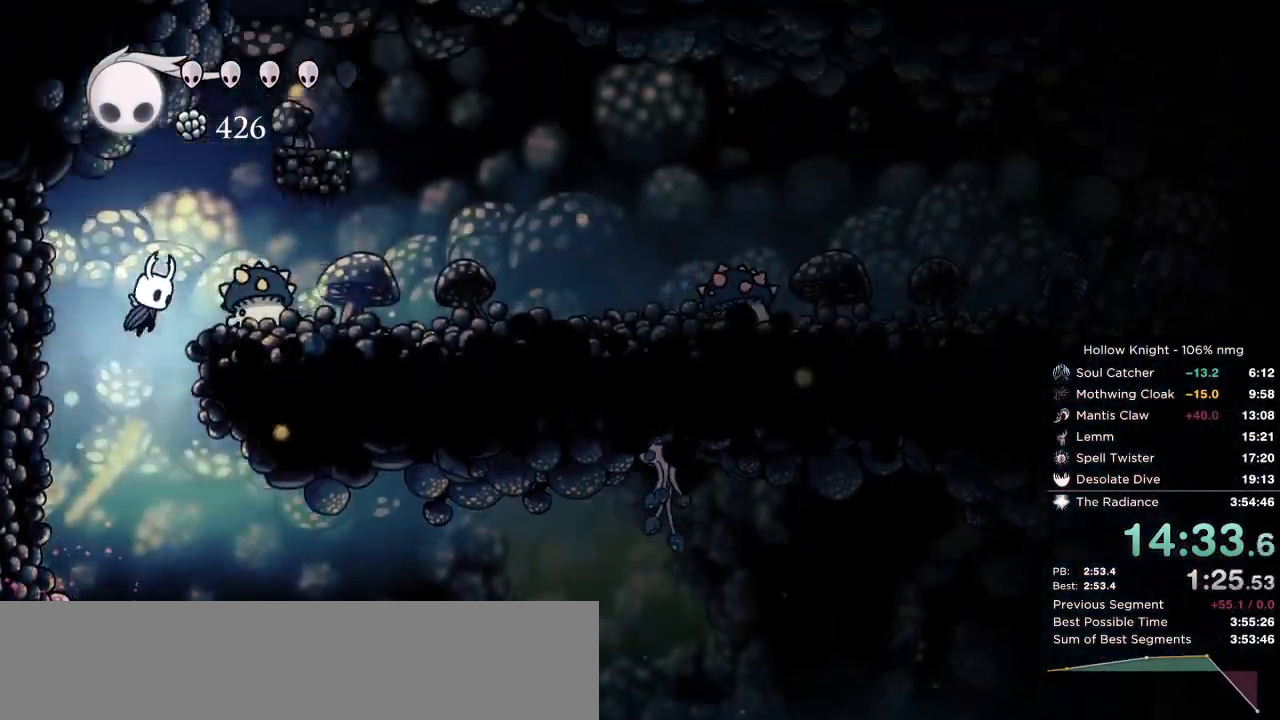
{"keys": ["jump"], "events": [[50, "jump", "up"], [217, "right", "up"], [267, "down", "up"], [300, "jump", "down"], [350, "right", "down"], [400, "right", "up"]]}
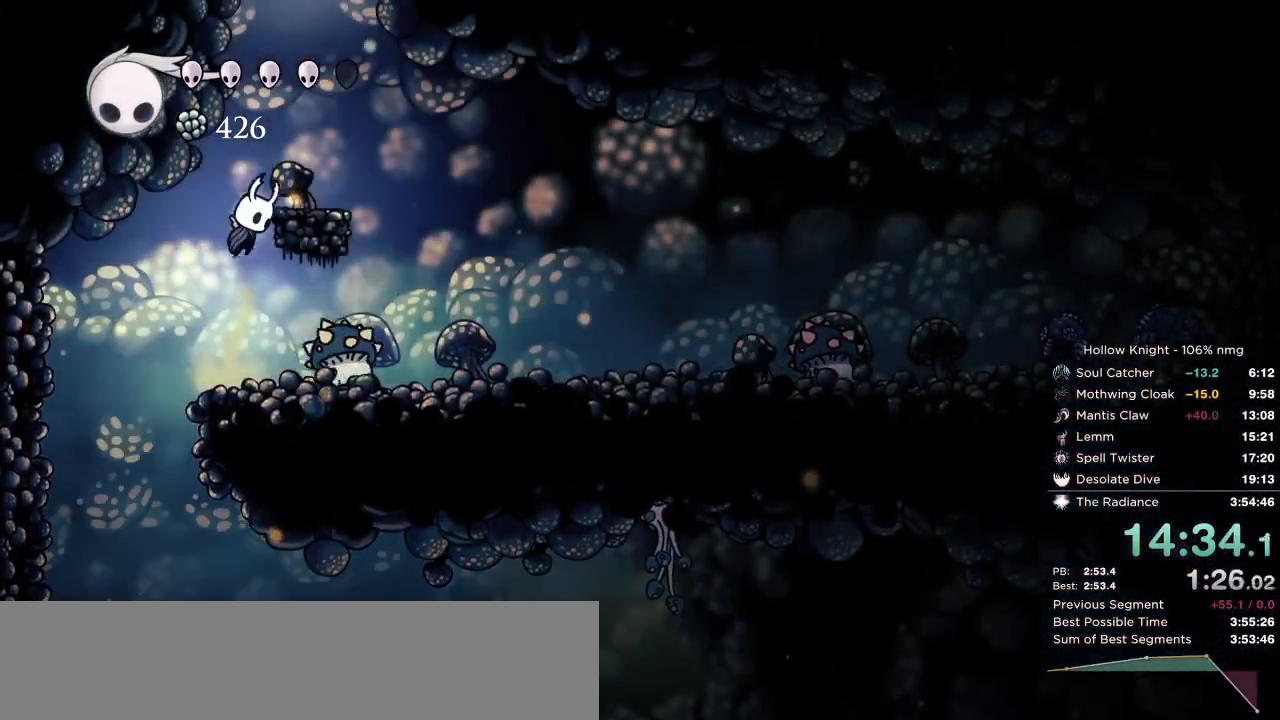
{"keys": ["jump"], "events": [[117, "right", "down"], [217, "jump", "up"], [317, "right", "up"], [433, "jump", "down"]]}
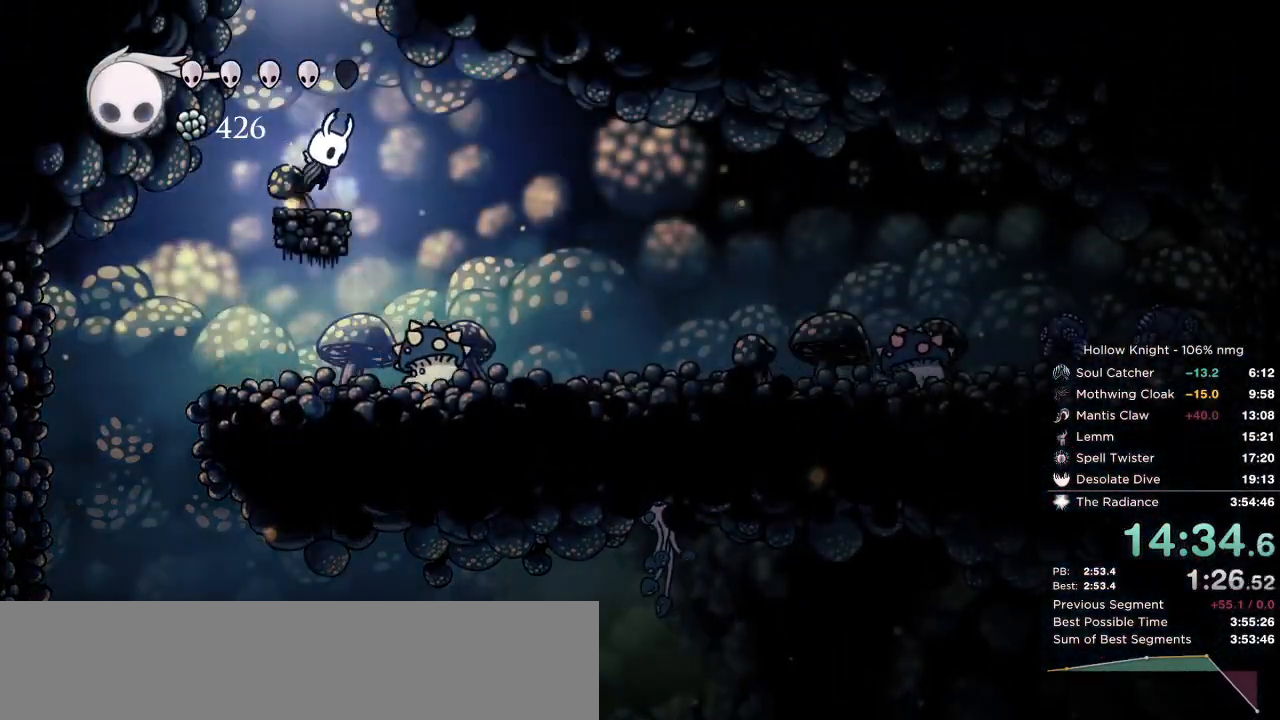
{"keys": ["down", "right"], "events": [[17, "right", "down"], [167, "right", "up"], [333, "nail", "down"], [367, "right", "down"], [467, "down", "down"], [500, "jump", "up"], [500, "nail", "up"]]}
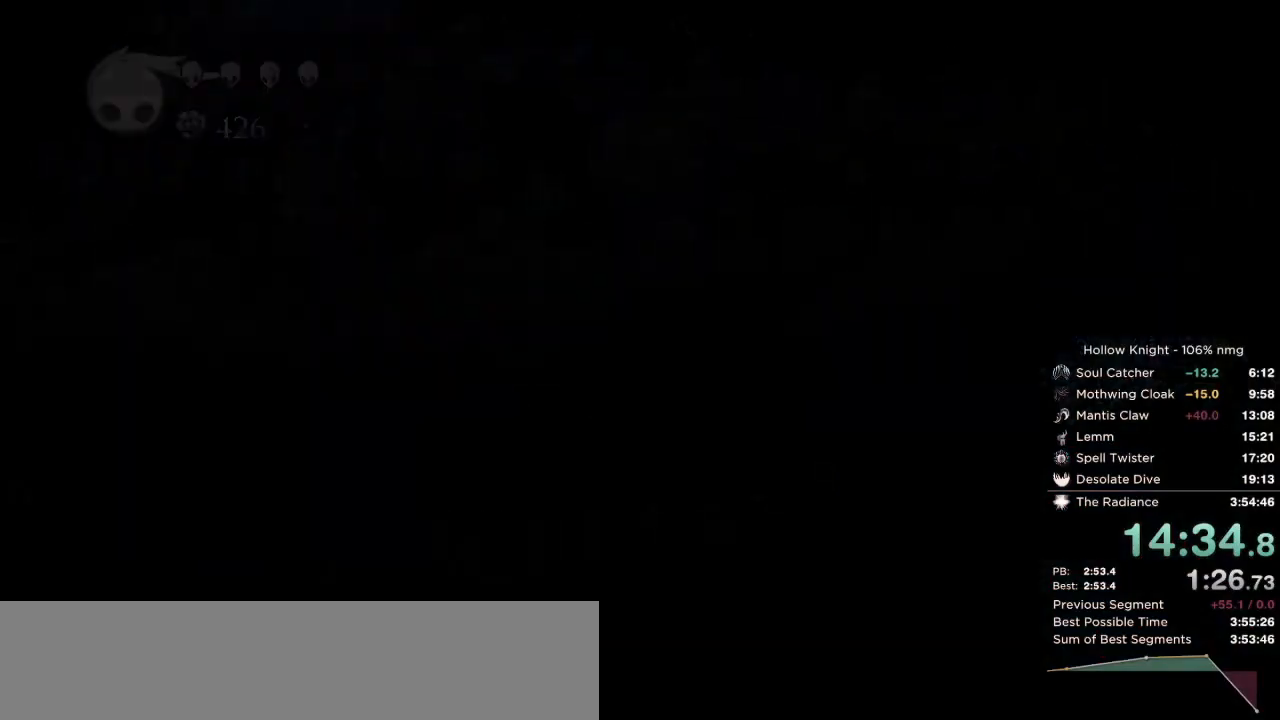
{"keys": ["right"], "events": [[50, "left", "down"], [67, "right", "up"], [100, "down", "up"], [117, "nail", "down"], [200, "left", "up"], [200, "right", "down"], [217, "jump", "down"], [233, "nail", "up"], [350, "jump", "up"]]}
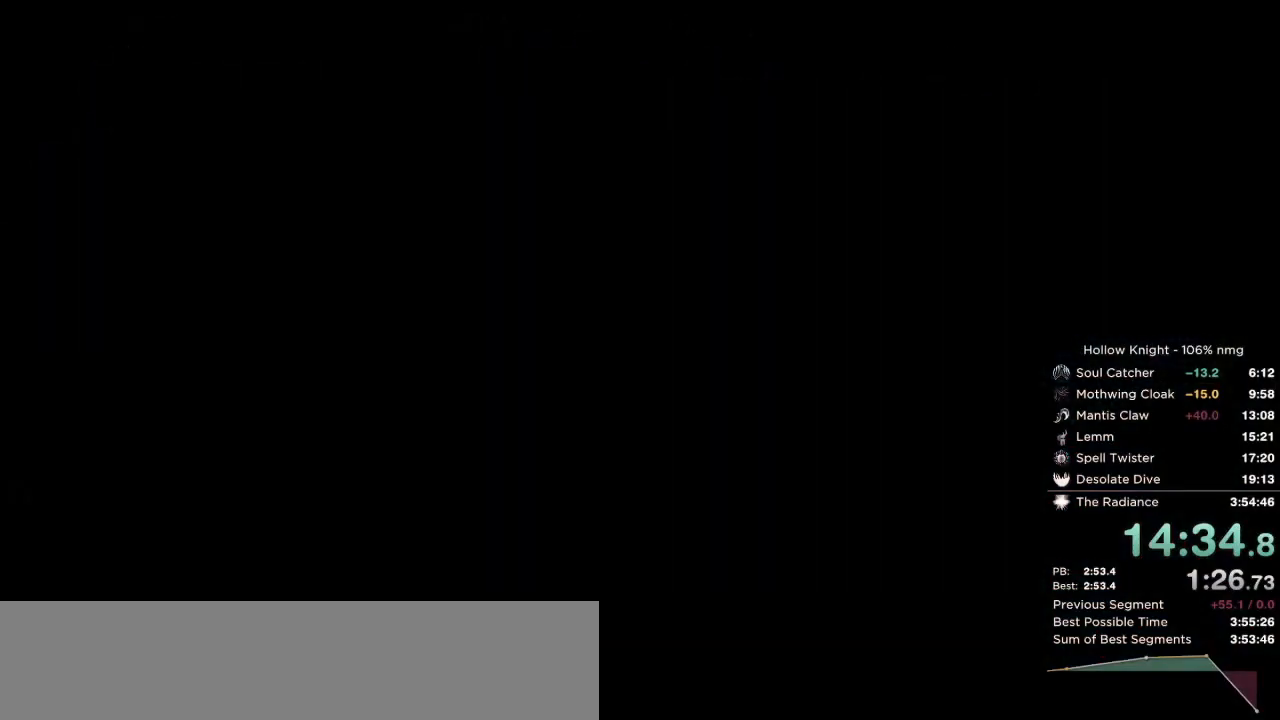
{"keys": ["dash", "right"], "events": [[67, "dash", "down"], [167, "dash", "up"], [250, "dash", "down"], [333, "dash", "up"], [450, "dash", "down"]]}
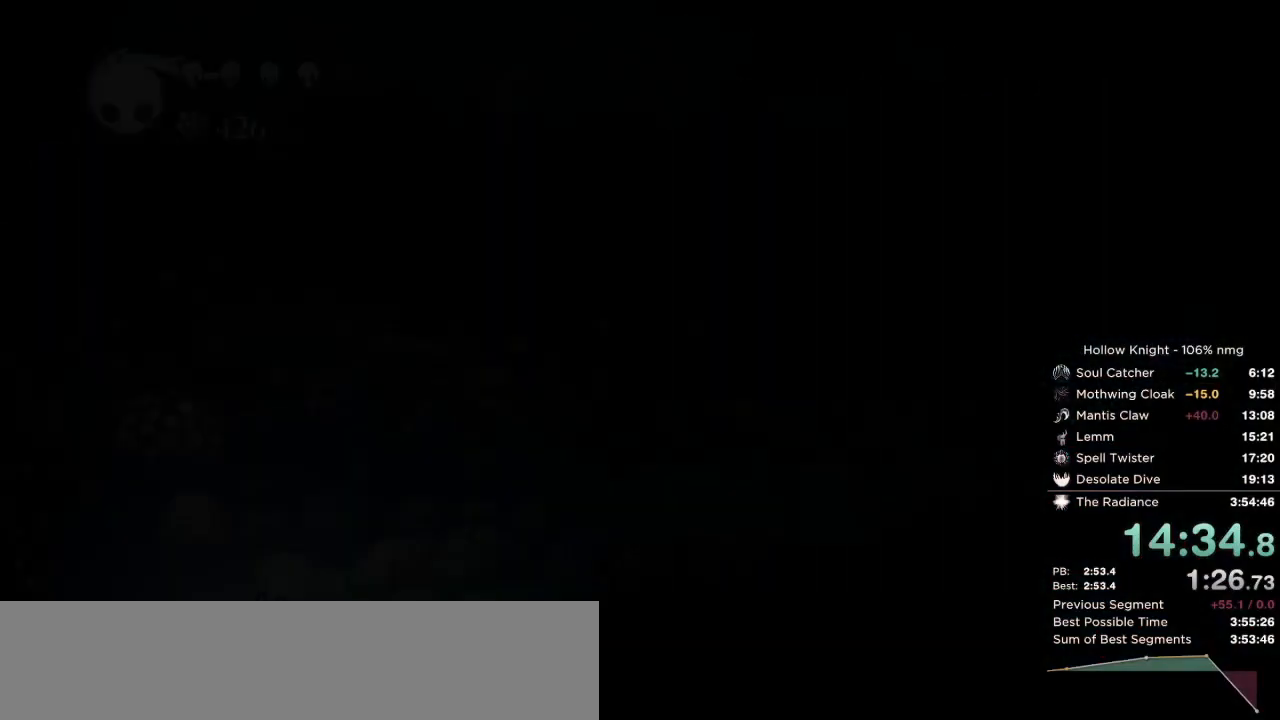
{"keys": ["right"], "events": [[33, "dash", "up"], [117, "dash", "down"], [200, "dash", "up"], [283, "dash", "down"], [317, "dash", "up"], [433, "dash", "down"], [467, "dash", "up"]]}
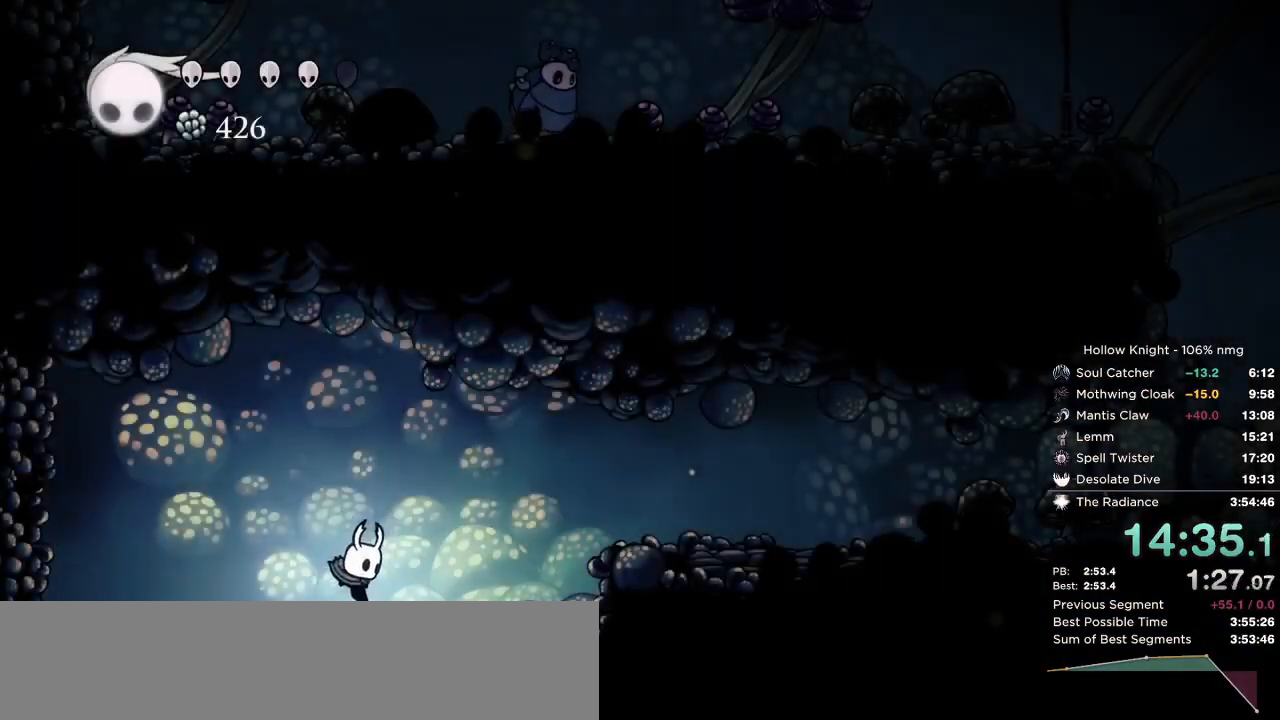
{"keys": ["dash", "right"], "events": [[267, "jump", "down"], [417, "dash", "down"], [417, "jump", "up"]]}
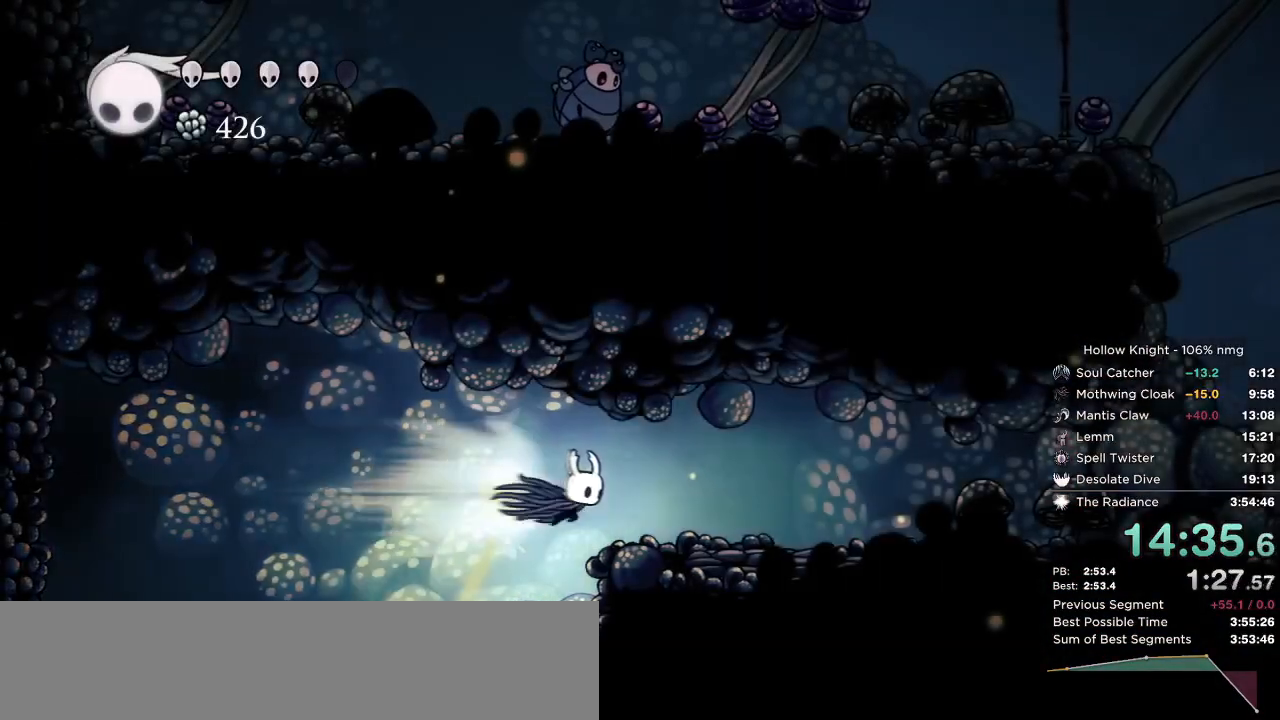
{"keys": ["dash", "right"], "events": [[50, "dash", "up"], [483, "dash", "down"]]}
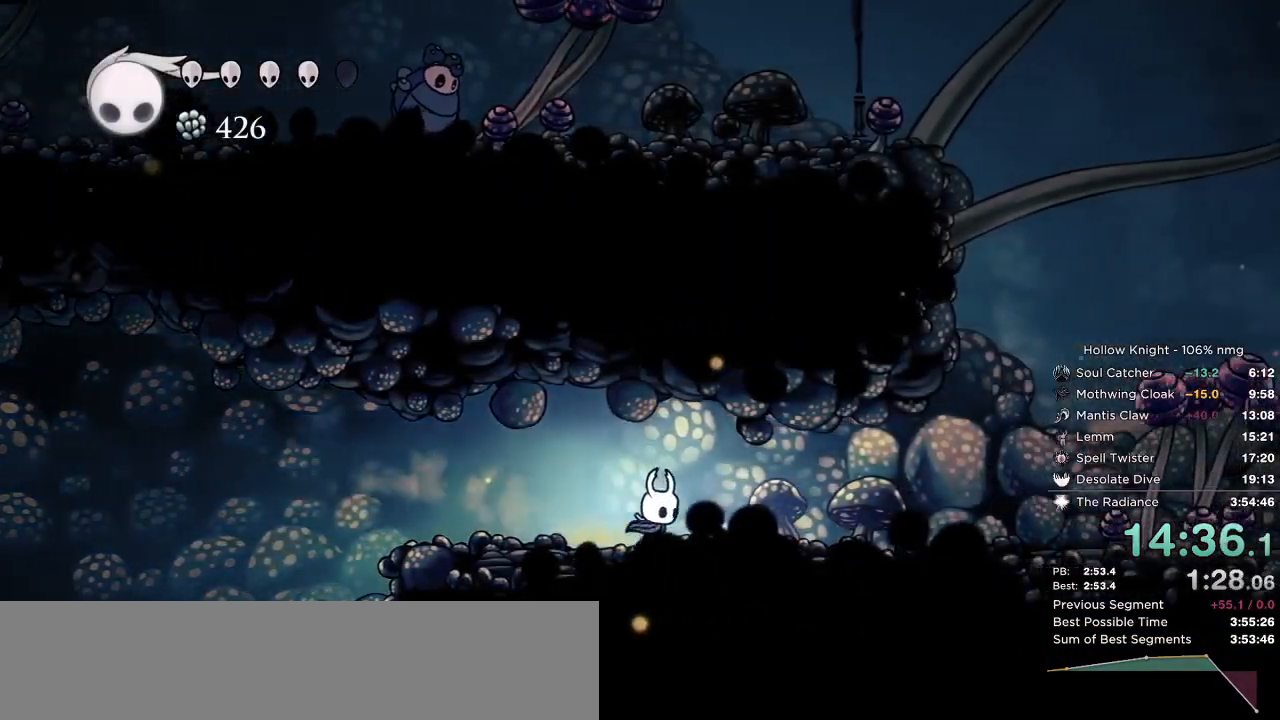
{"keys": ["right"], "events": [[67, "dash", "up"]]}
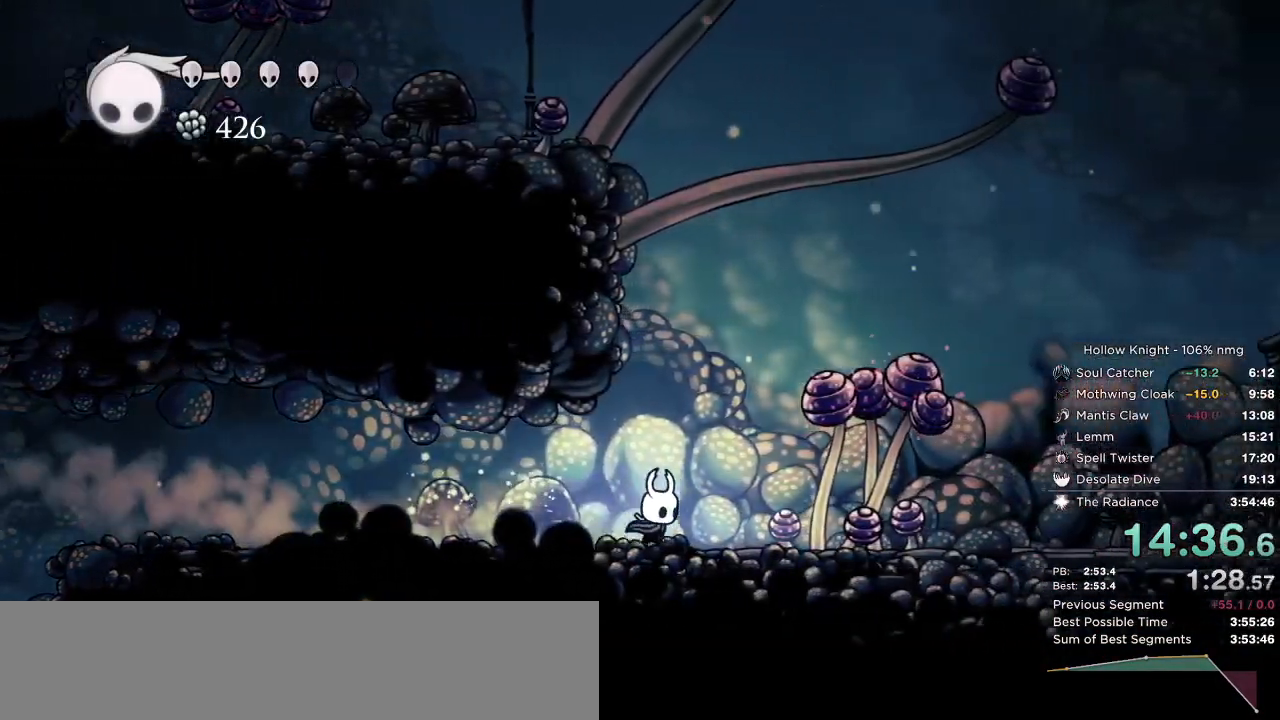
{"keys": ["right"], "events": [[83, "dash", "down"], [183, "dash", "up"]]}
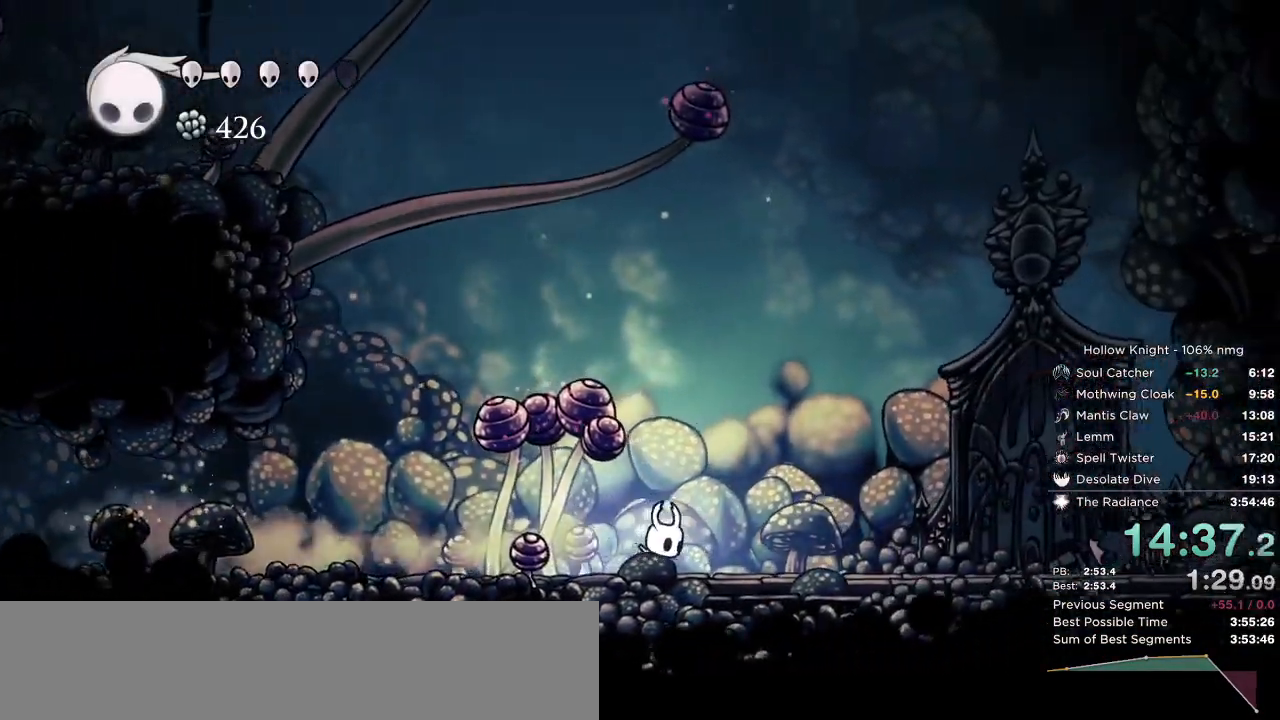
{"keys": ["right"], "events": [[233, "dash", "down"], [317, "dash", "up"]]}
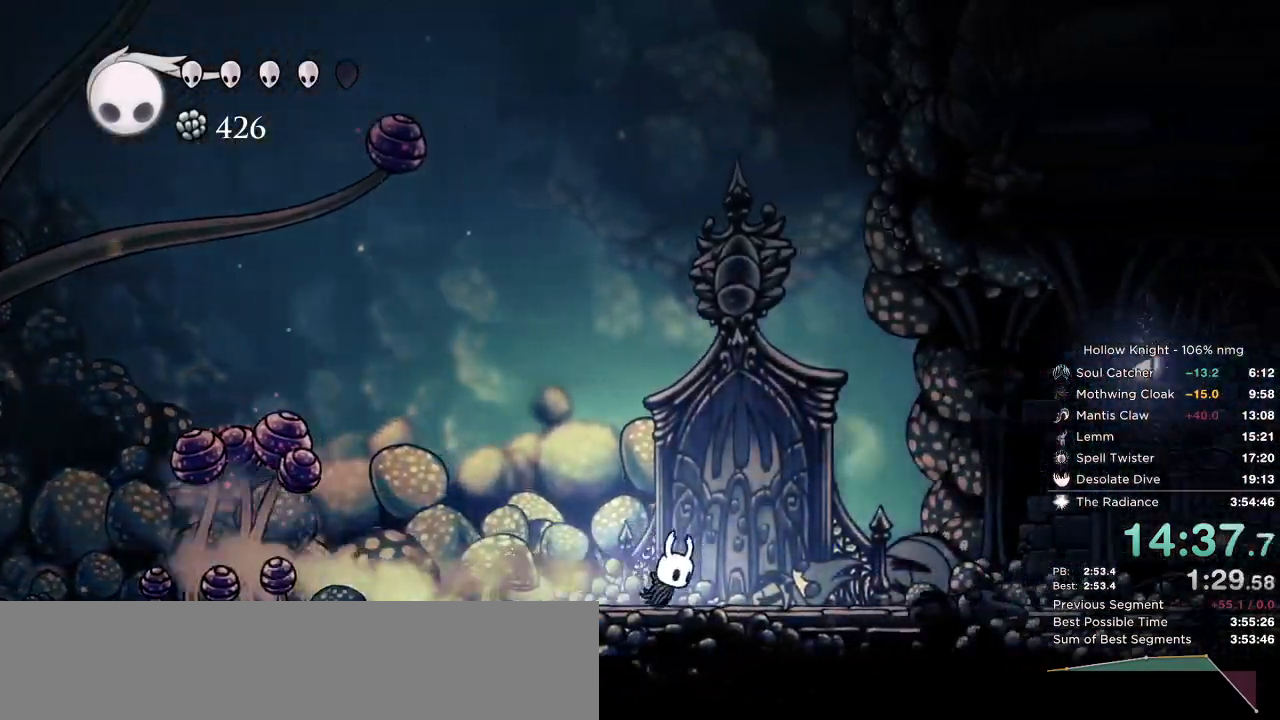
{"keys": ["right"], "events": [[333, "dash", "down"], [417, "dash", "up"]]}
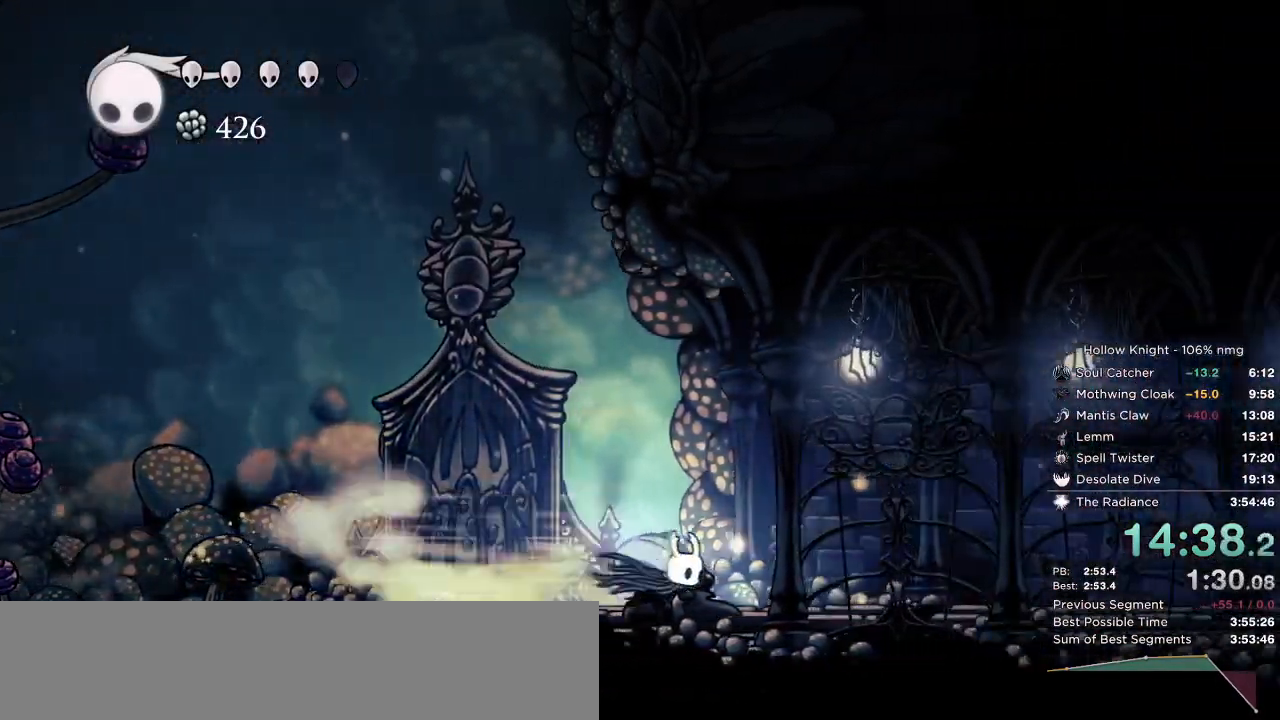
{"keys": ["dash", "right"], "events": [[417, "dash", "down"]]}
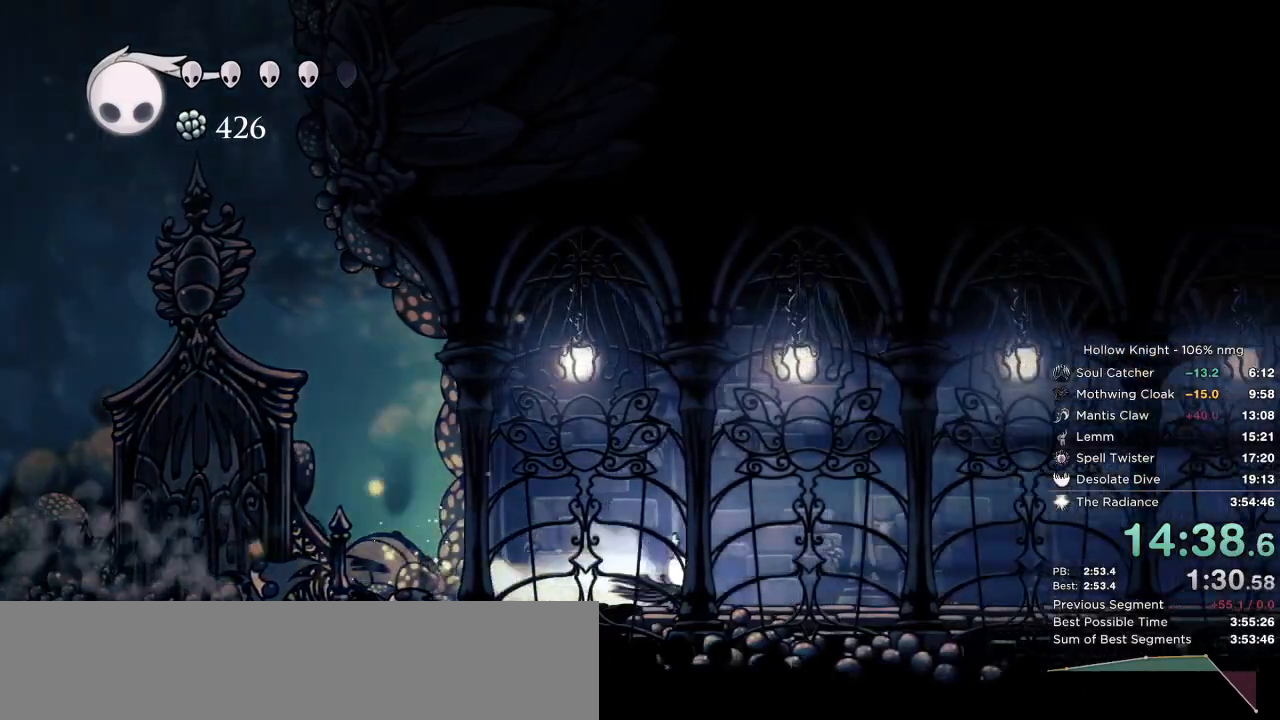
{"keys": ["right"], "events": [[17, "dash", "up"]]}
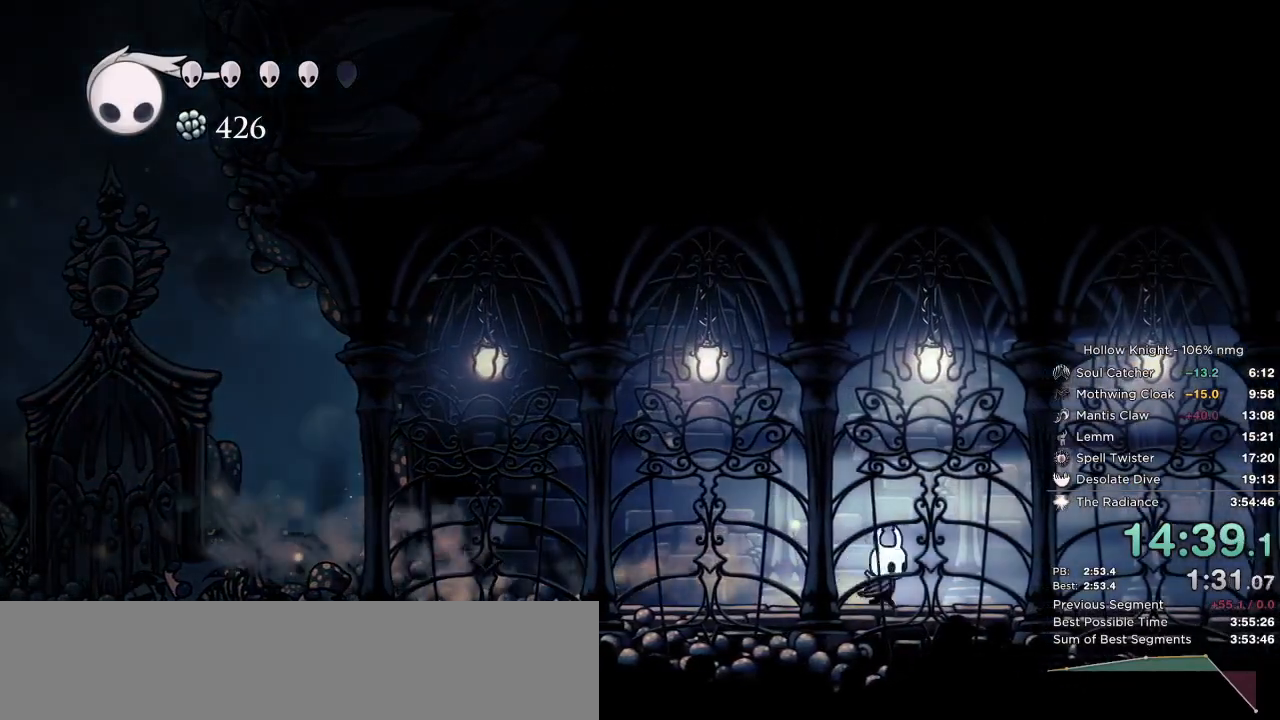
{"keys": ["right"], "events": [[33, "dash", "down"], [133, "dash", "up"]]}
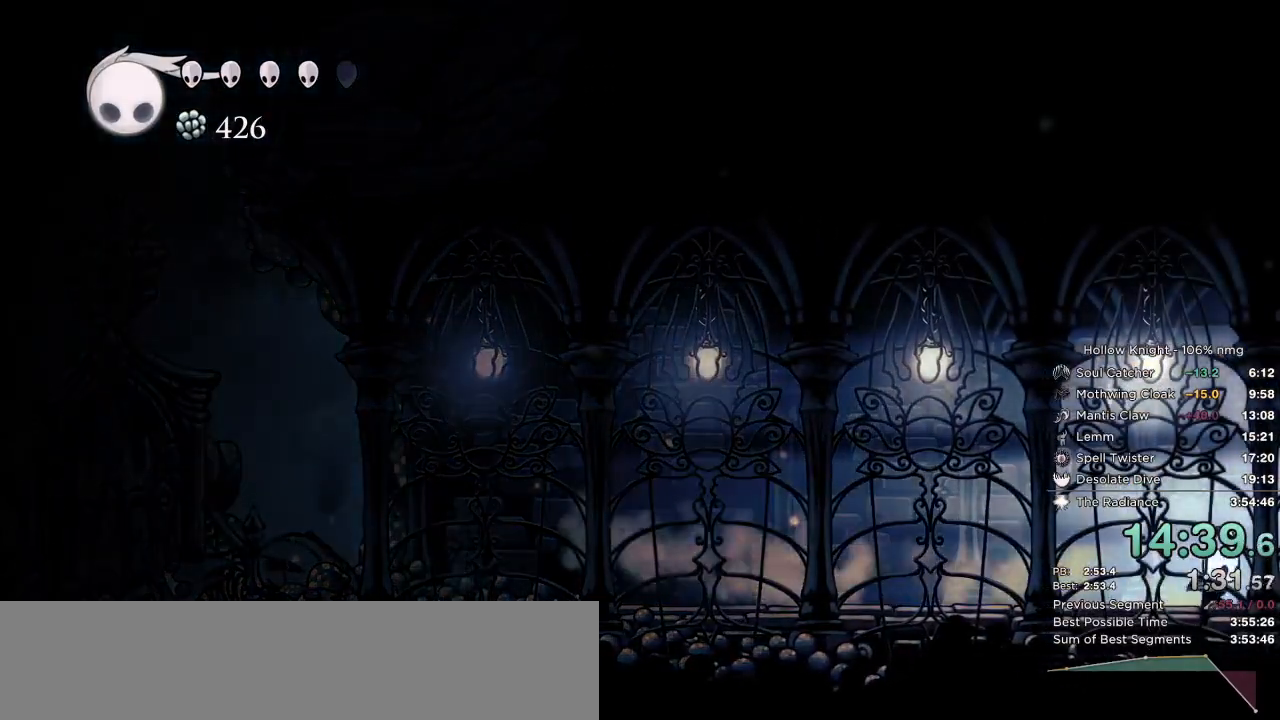
{"keys": ["right"], "events": [[117, "dash", "down"], [217, "dash", "up"], [350, "dash", "down"], [433, "dash", "up"]]}
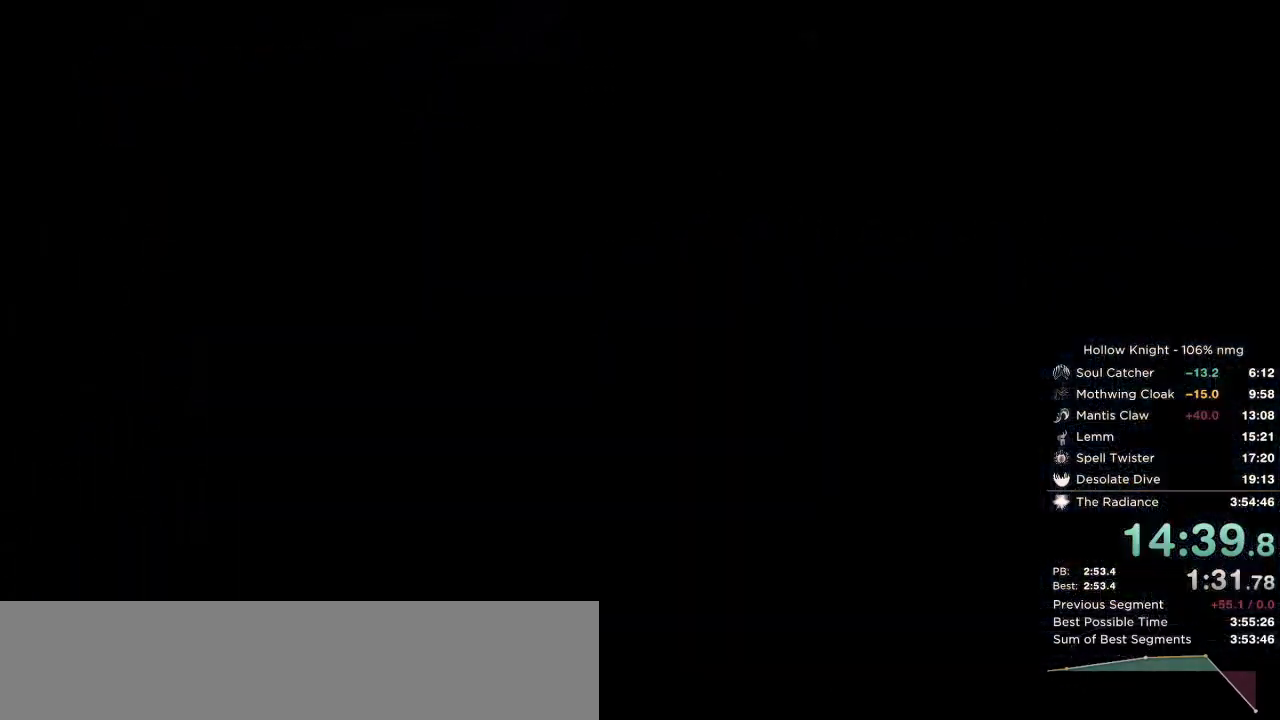
{"keys": ["right"], "events": [[17, "dash", "down"], [83, "dash", "up"], [183, "dash", "down"], [250, "dash", "up"], [333, "dash", "down"], [400, "dash", "up"]]}
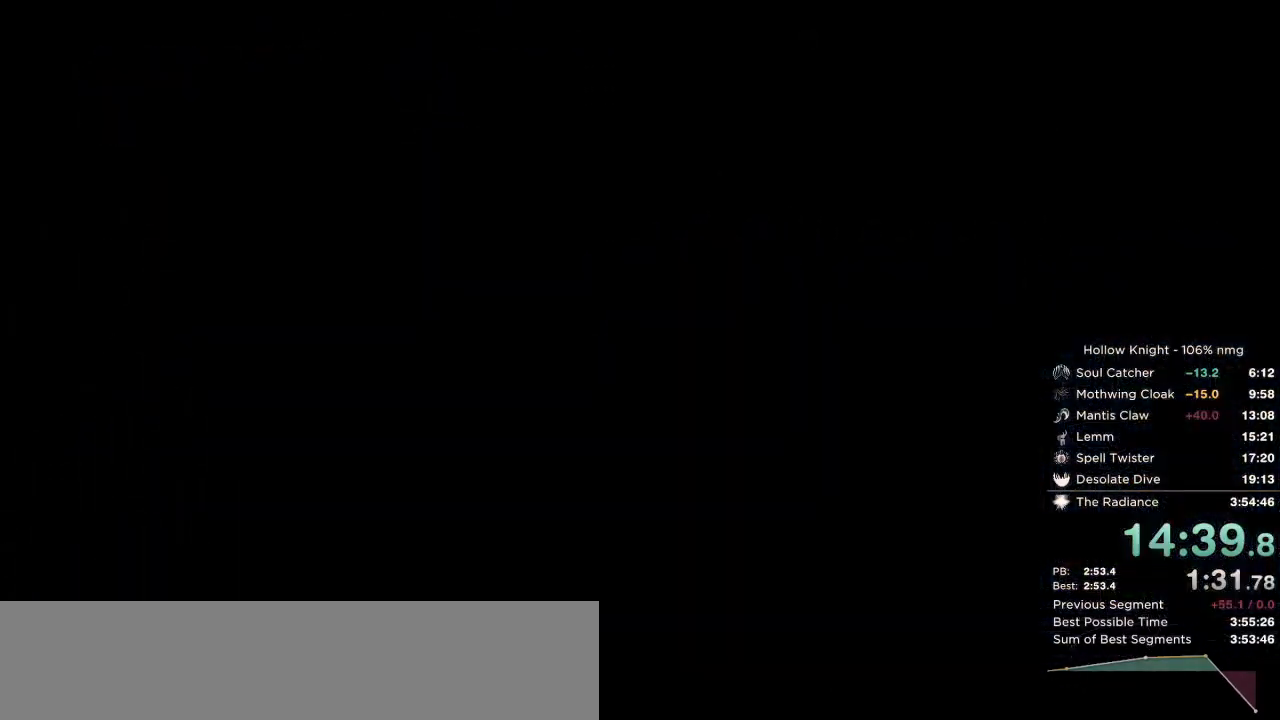
{"keys": ["right"], "events": []}
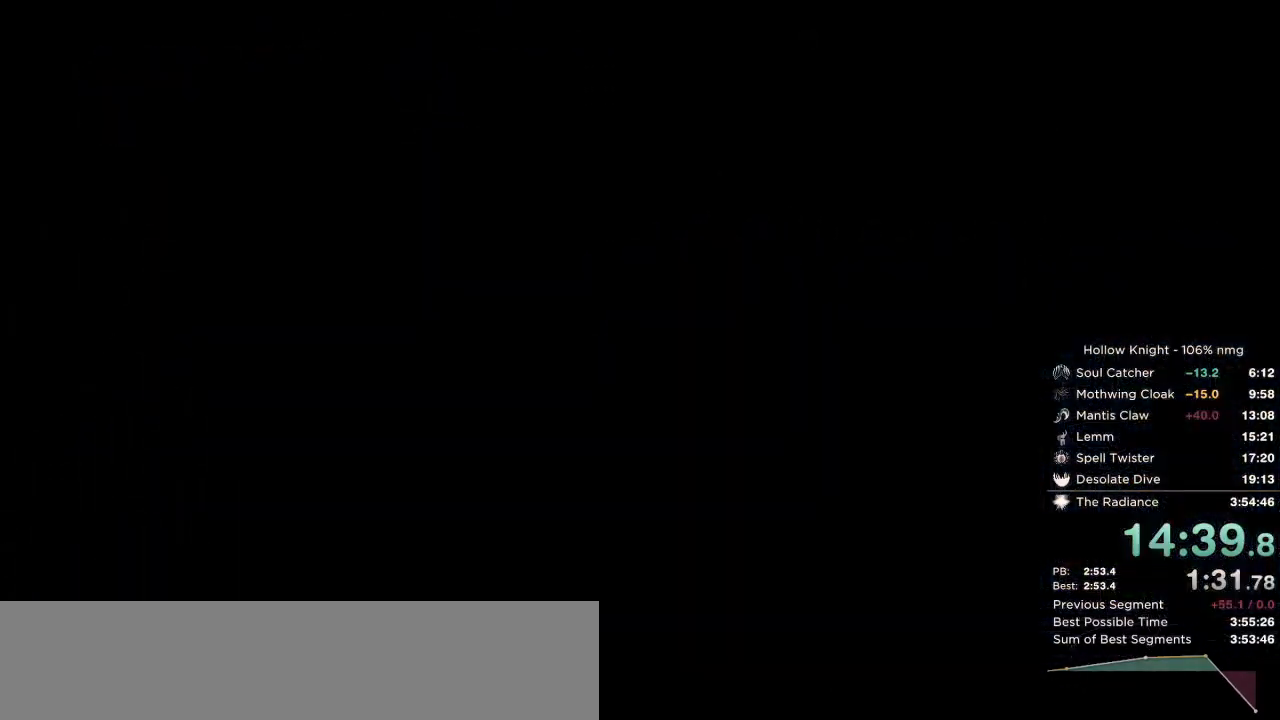
{"keys": ["right"], "events": []}
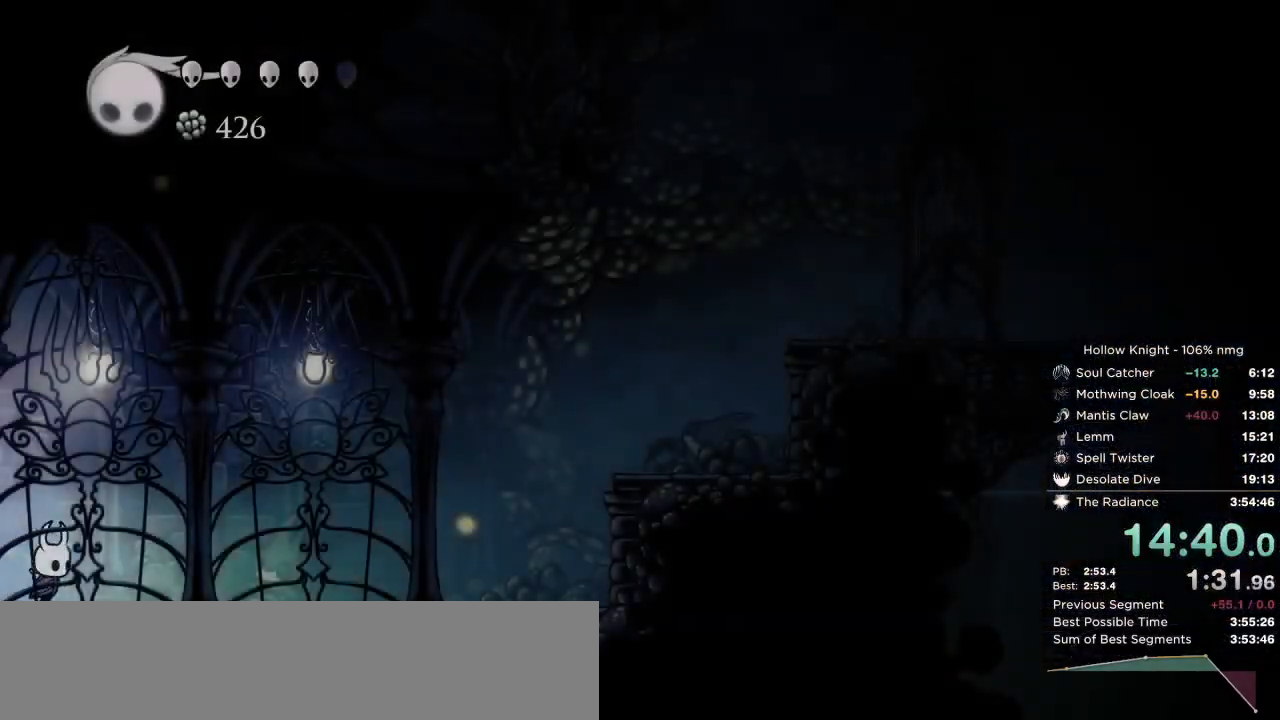
{"keys": ["right"], "events": [[100, "dash", "down"], [167, "dash", "up"], [267, "dash", "down"], [383, "dash", "up"]]}
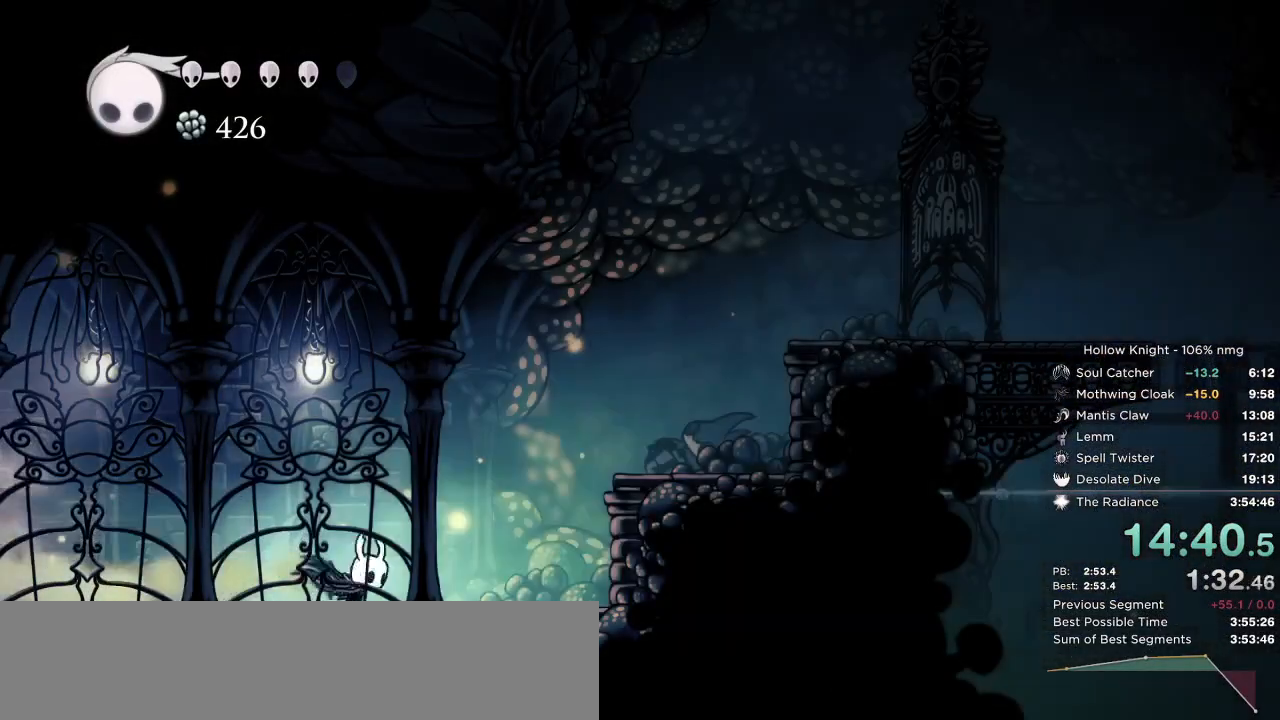
{"keys": ["jump", "right"], "events": [[100, "jump", "down"]]}
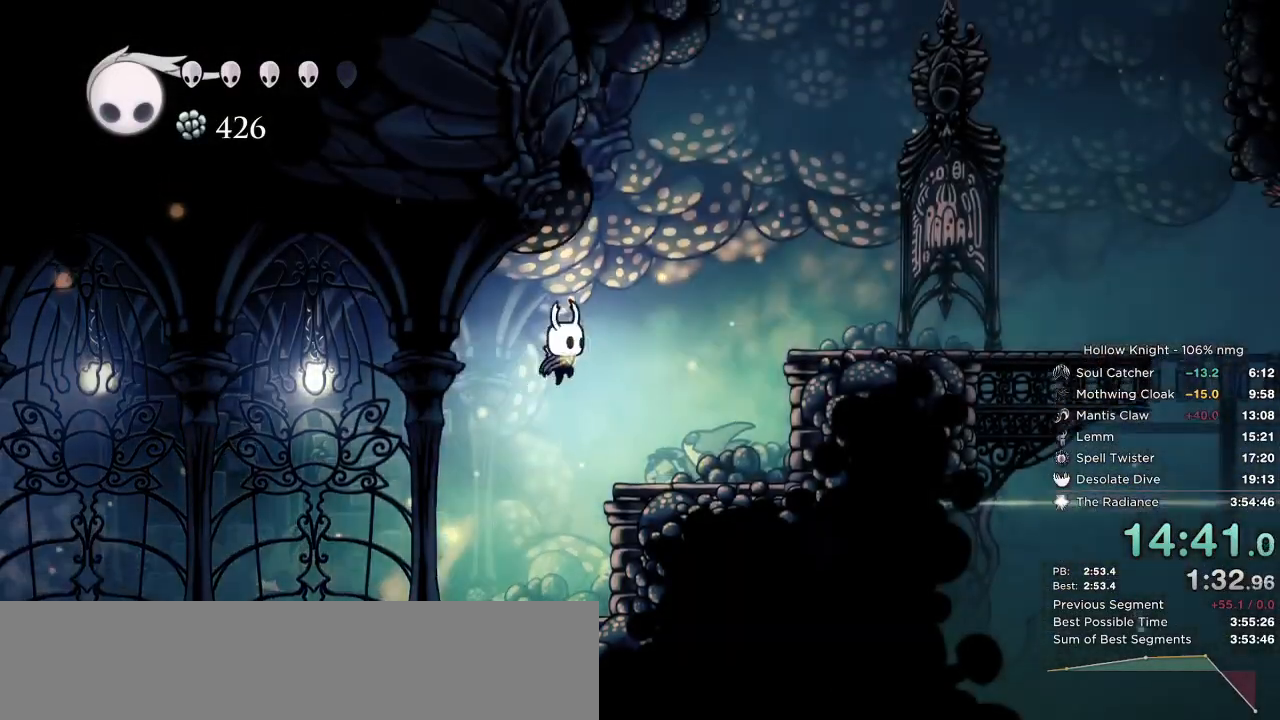
{"keys": ["jump", "right"], "events": [[133, "dash", "down"], [183, "jump", "up"], [333, "dash", "up"], [417, "jump", "down"]]}
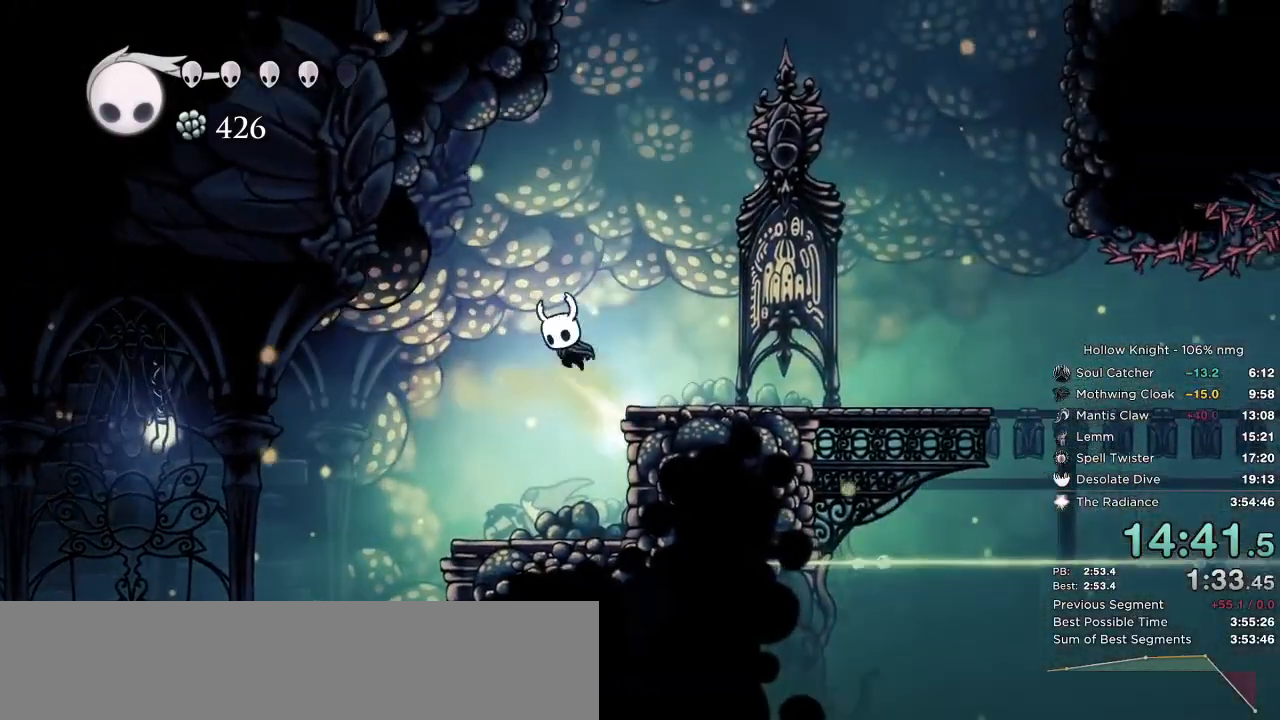
{"keys": ["right"], "events": [[17, "jump", "up"], [267, "dash", "down"], [350, "dash", "up"]]}
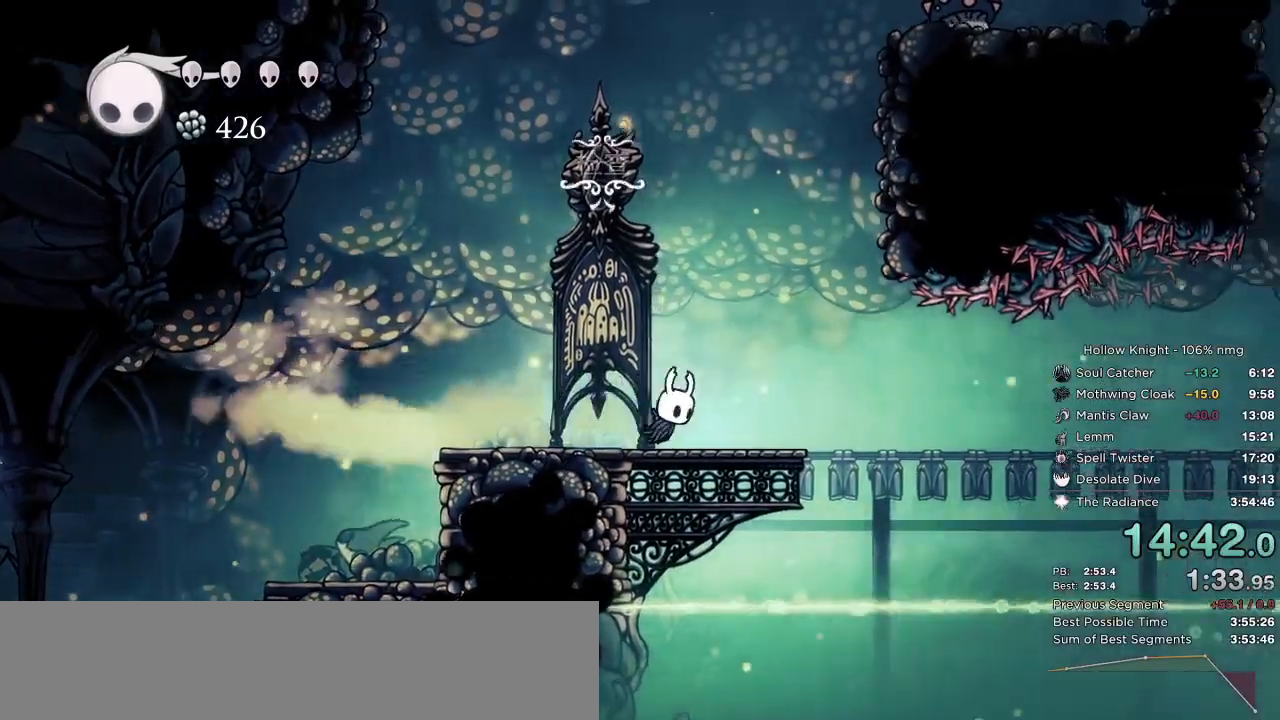
{"keys": ["jump", "right"], "events": [[100, "jump", "down"]]}
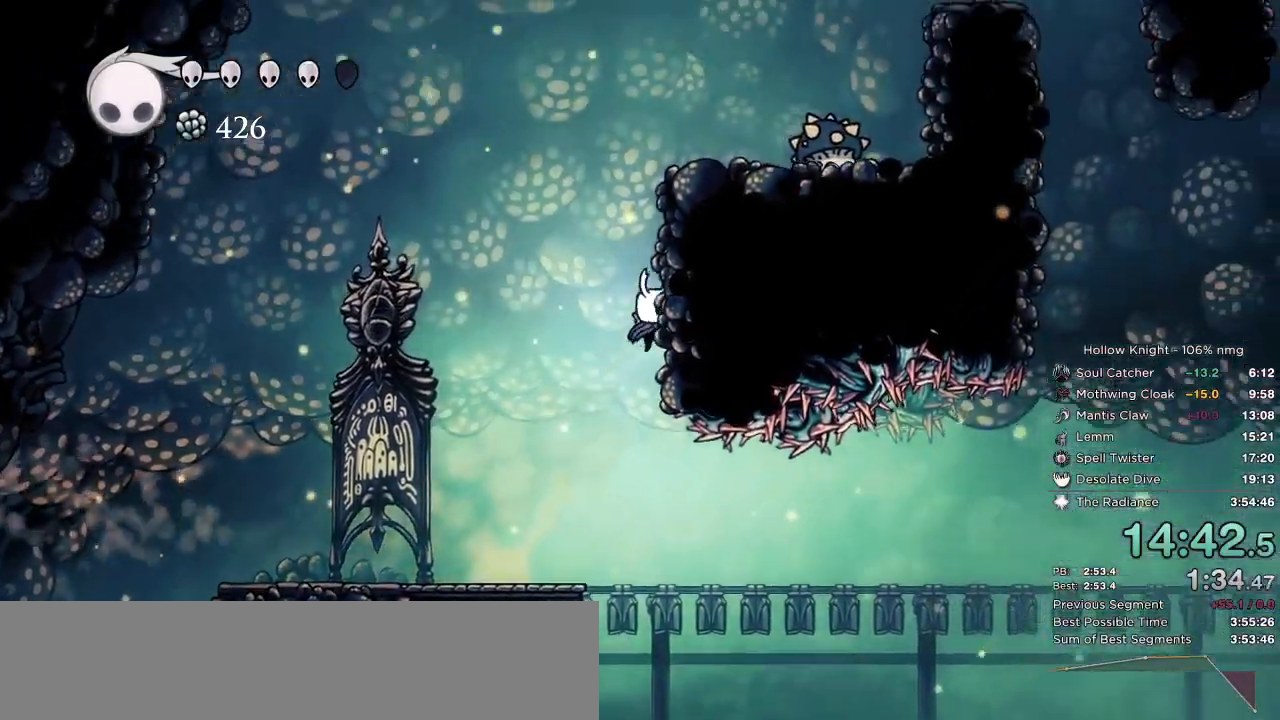
{"keys": ["down", "jump", "right"], "events": [[50, "jump", "up"], [100, "jump", "down"], [233, "down", "down"]]}
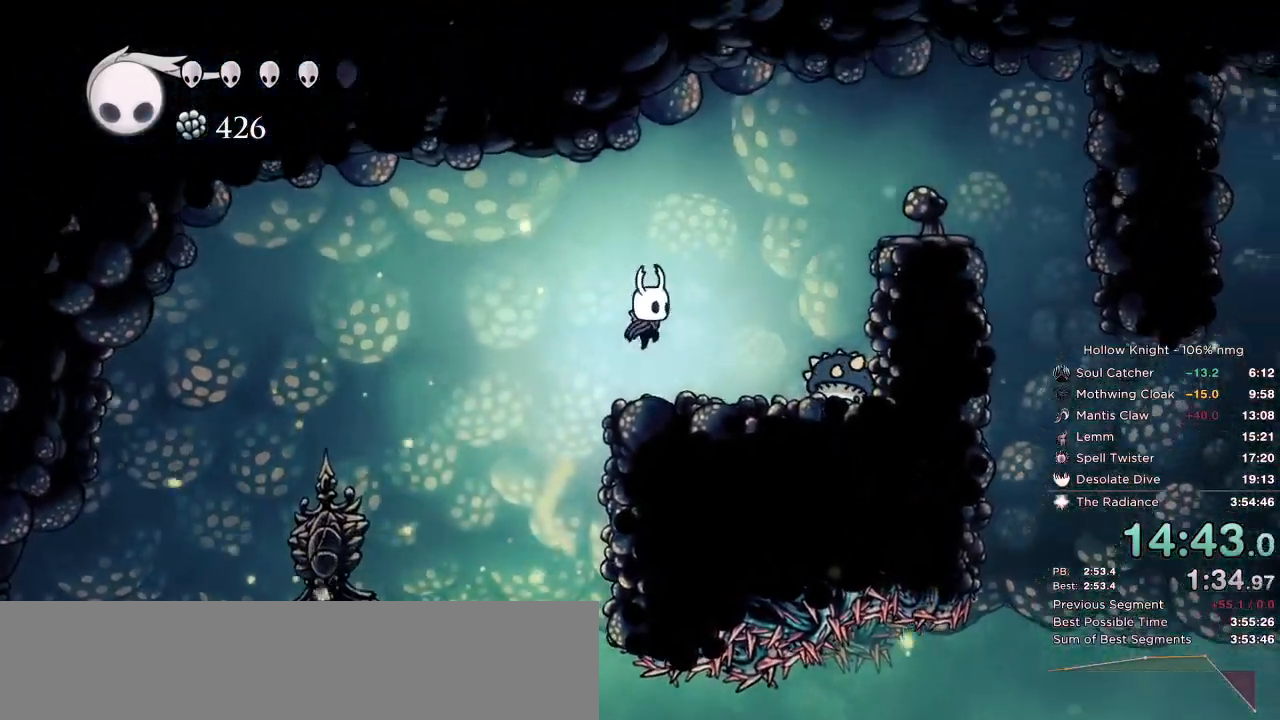
{"keys": ["down", "nail", "right"], "events": [[183, "nail", "down"], [417, "jump", "up"]]}
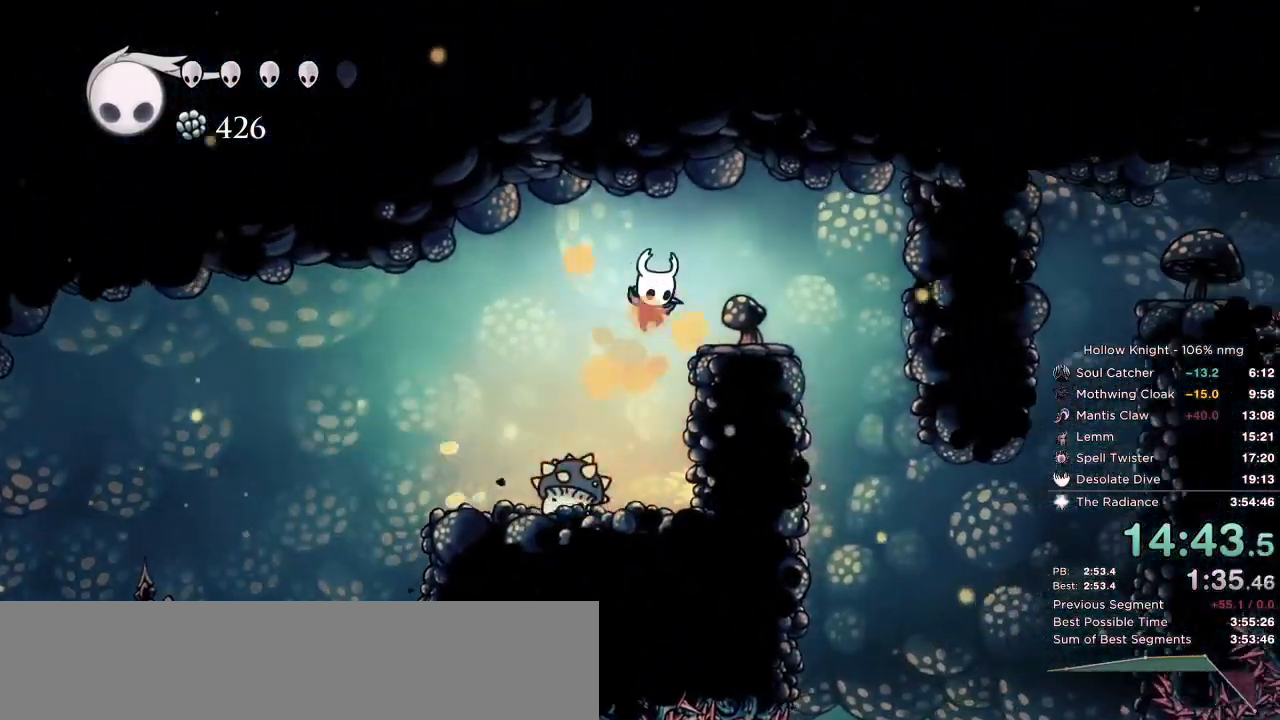
{"keys": ["right"], "events": [[50, "dash", "down"], [83, "nail", "up"], [167, "dash", "up"], [283, "down", "up"]]}
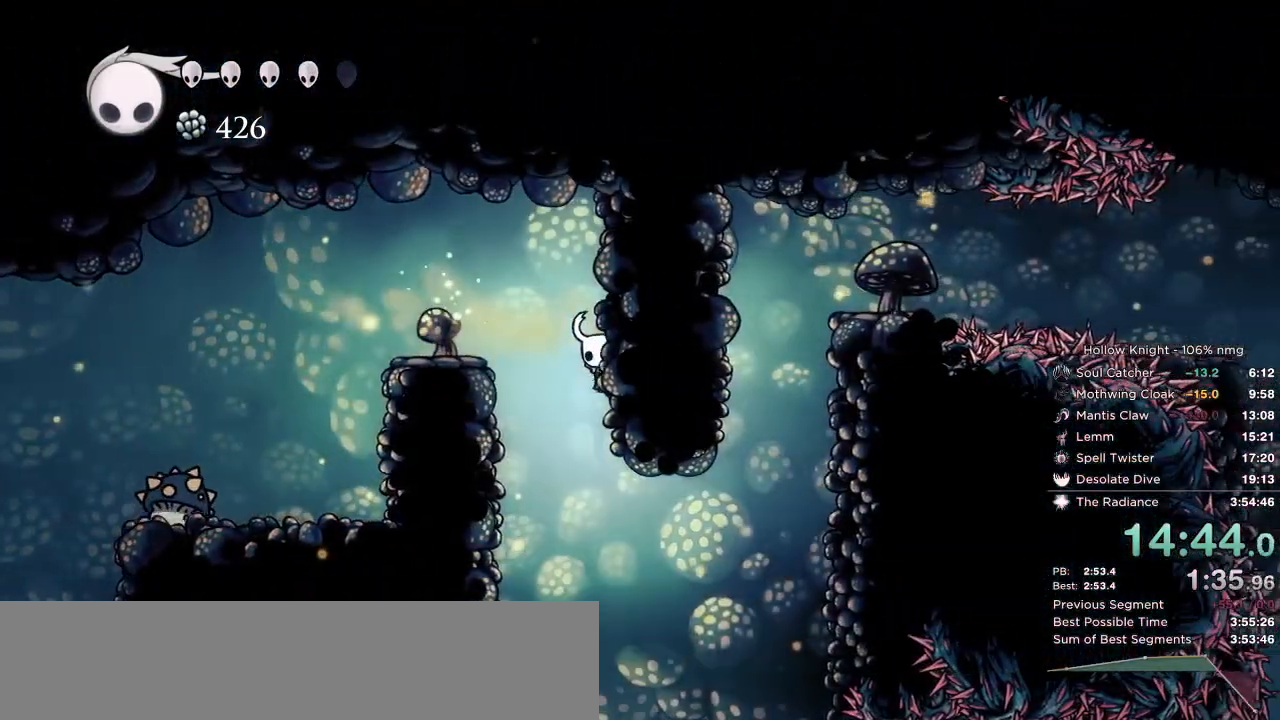
{"keys": ["dash", "right"], "events": [[350, "dash", "down"]]}
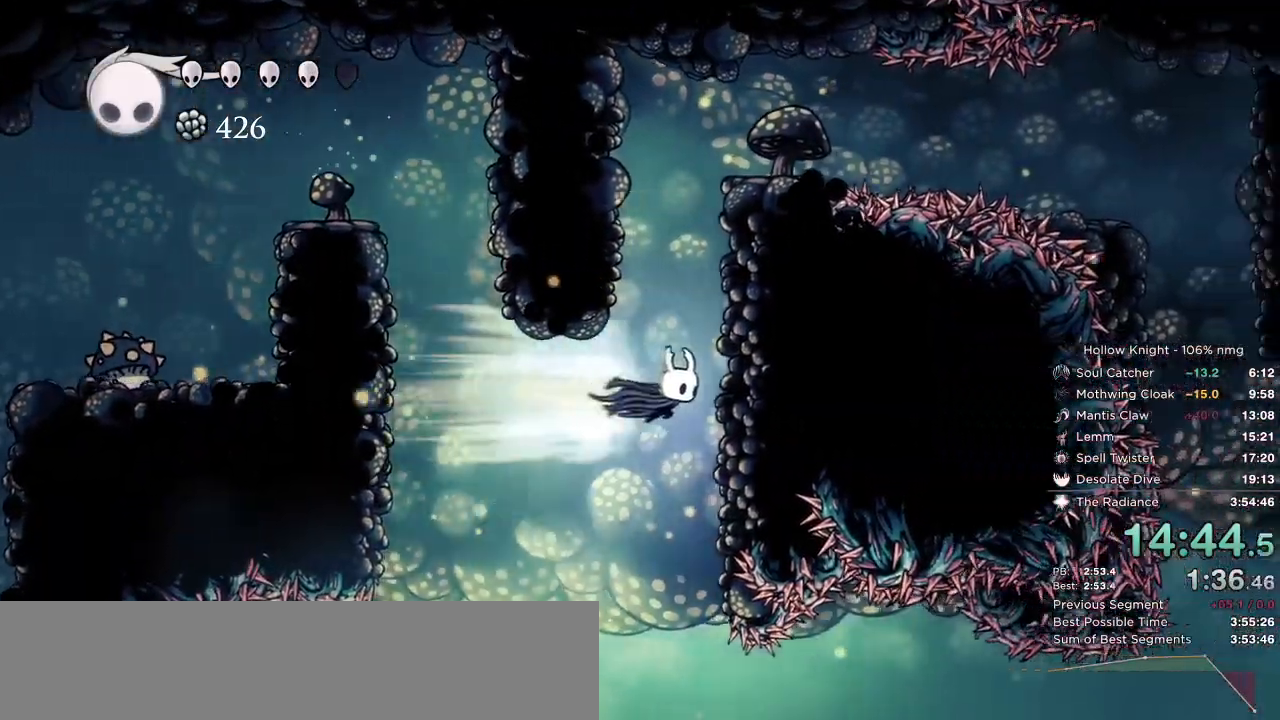
{"keys": ["jump", "right"], "events": [[83, "dash", "up"], [167, "jump", "down"]]}